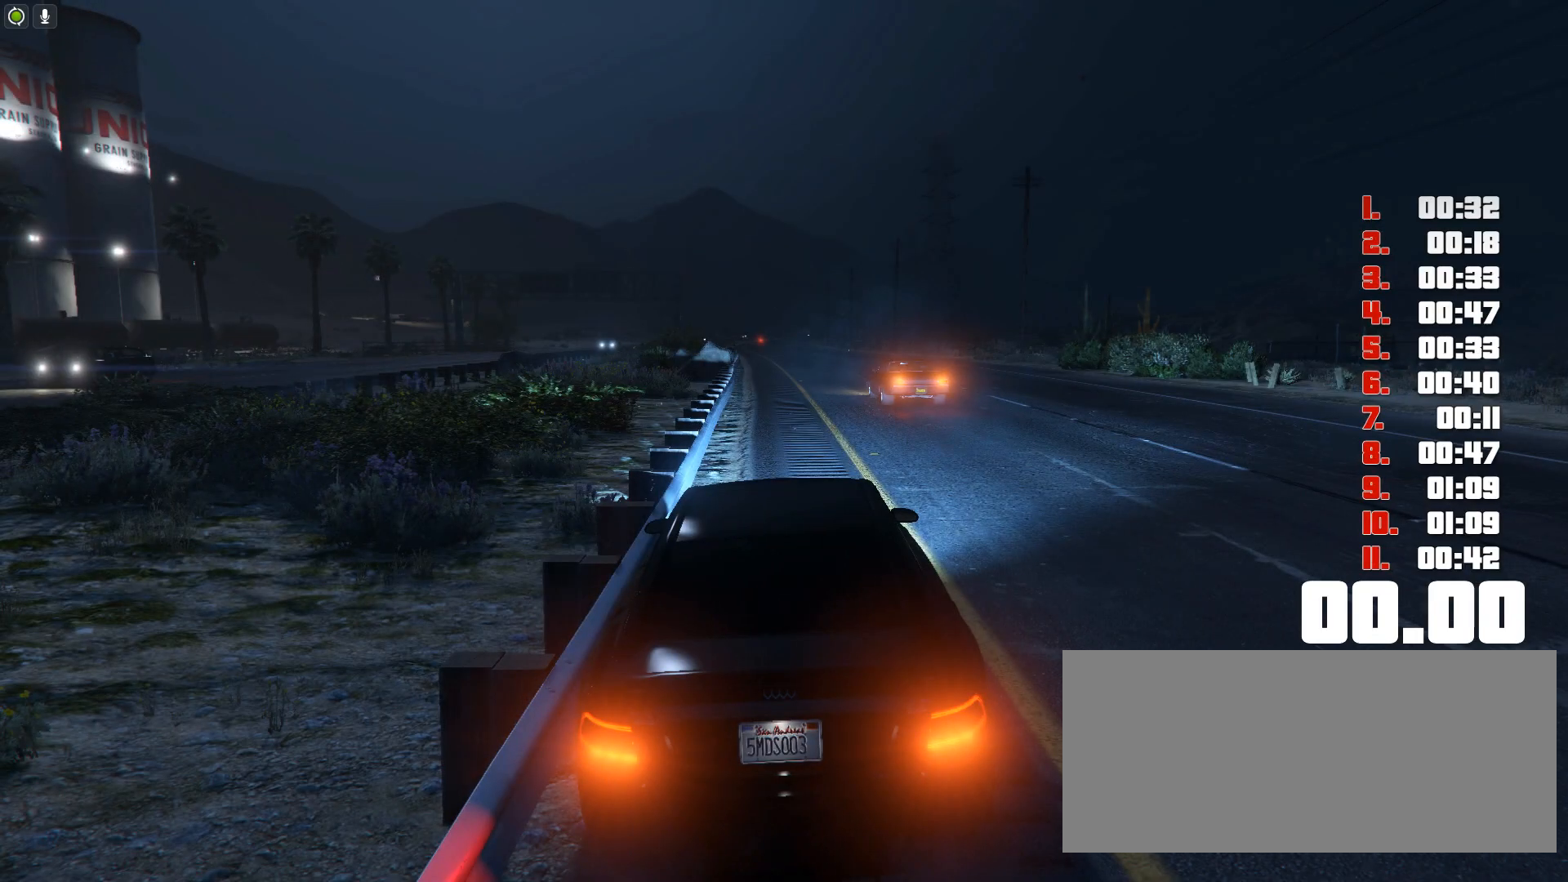
Gameplay with keyboard; each line is a JSON object with the keys held at the frame after it. "events" lists presses ("down") and releases ("up") of "c", "ctrl", "down", "e", "f", "h", "left", "r", "right", "shift", "space", "tab", "up", "v" and "y" between this image and that frame as [ms after this image, input, new state], when the widget could be followed in between. No other keys are recorded. Mouse input is not recorded.
{"keys": [], "events": []}
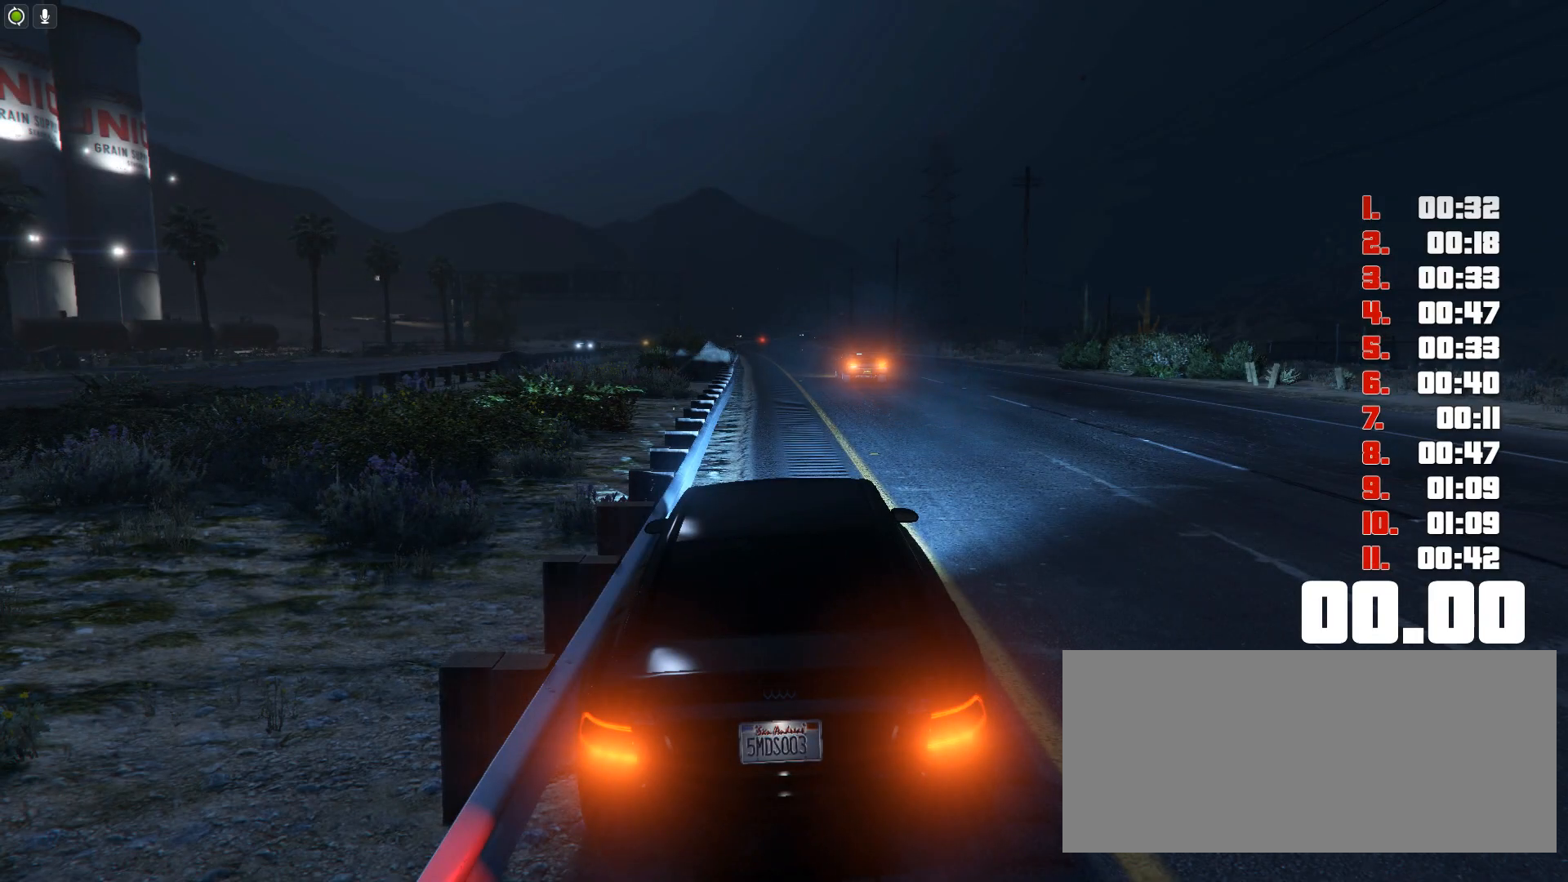
{"keys": [], "events": []}
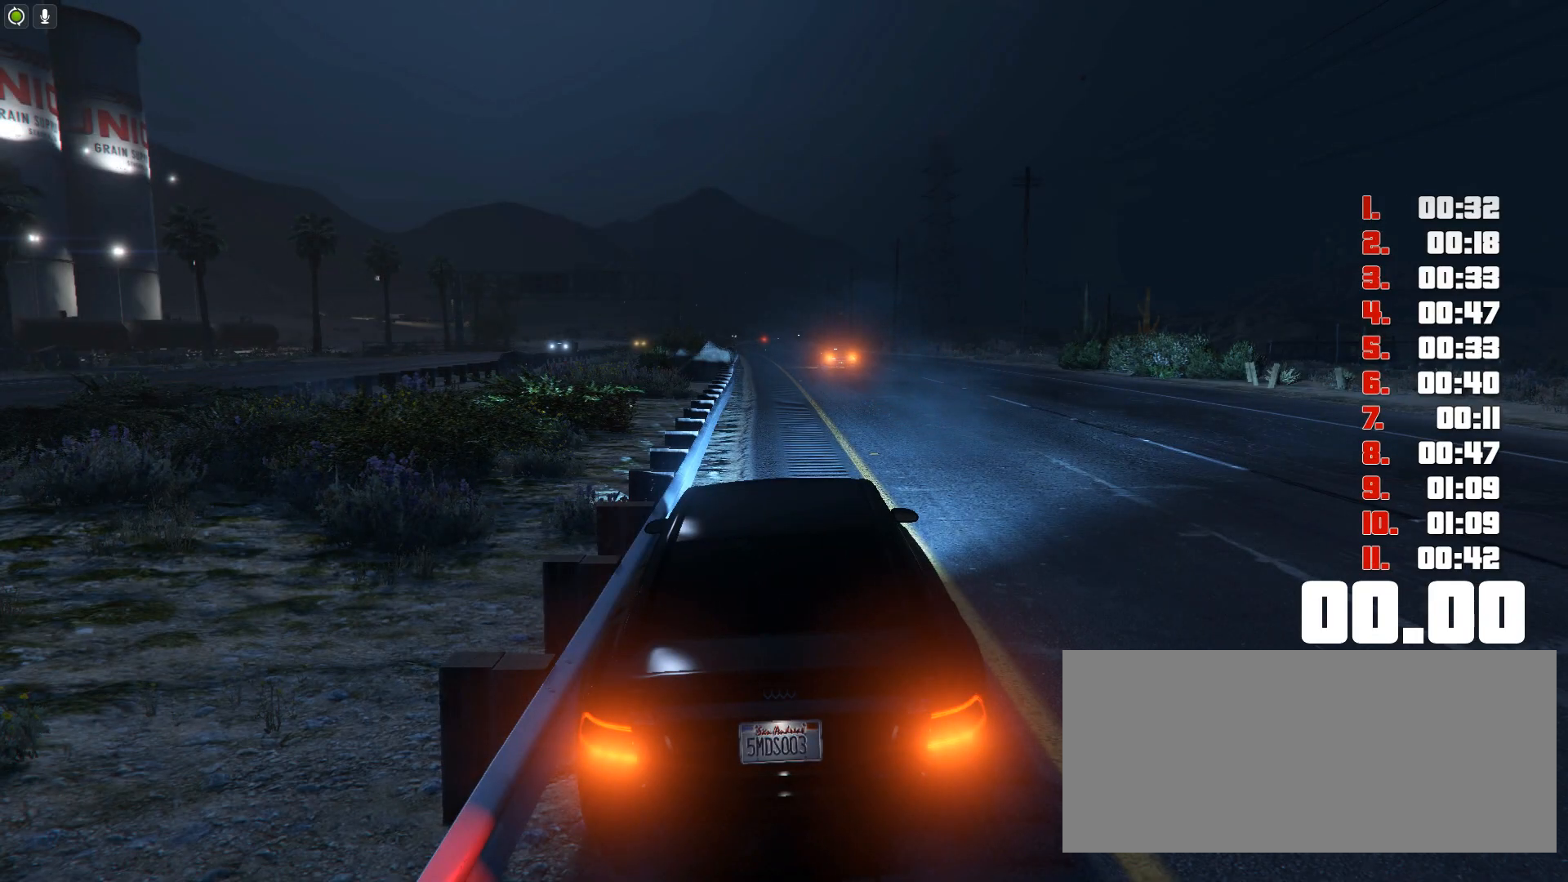
{"keys": [], "events": []}
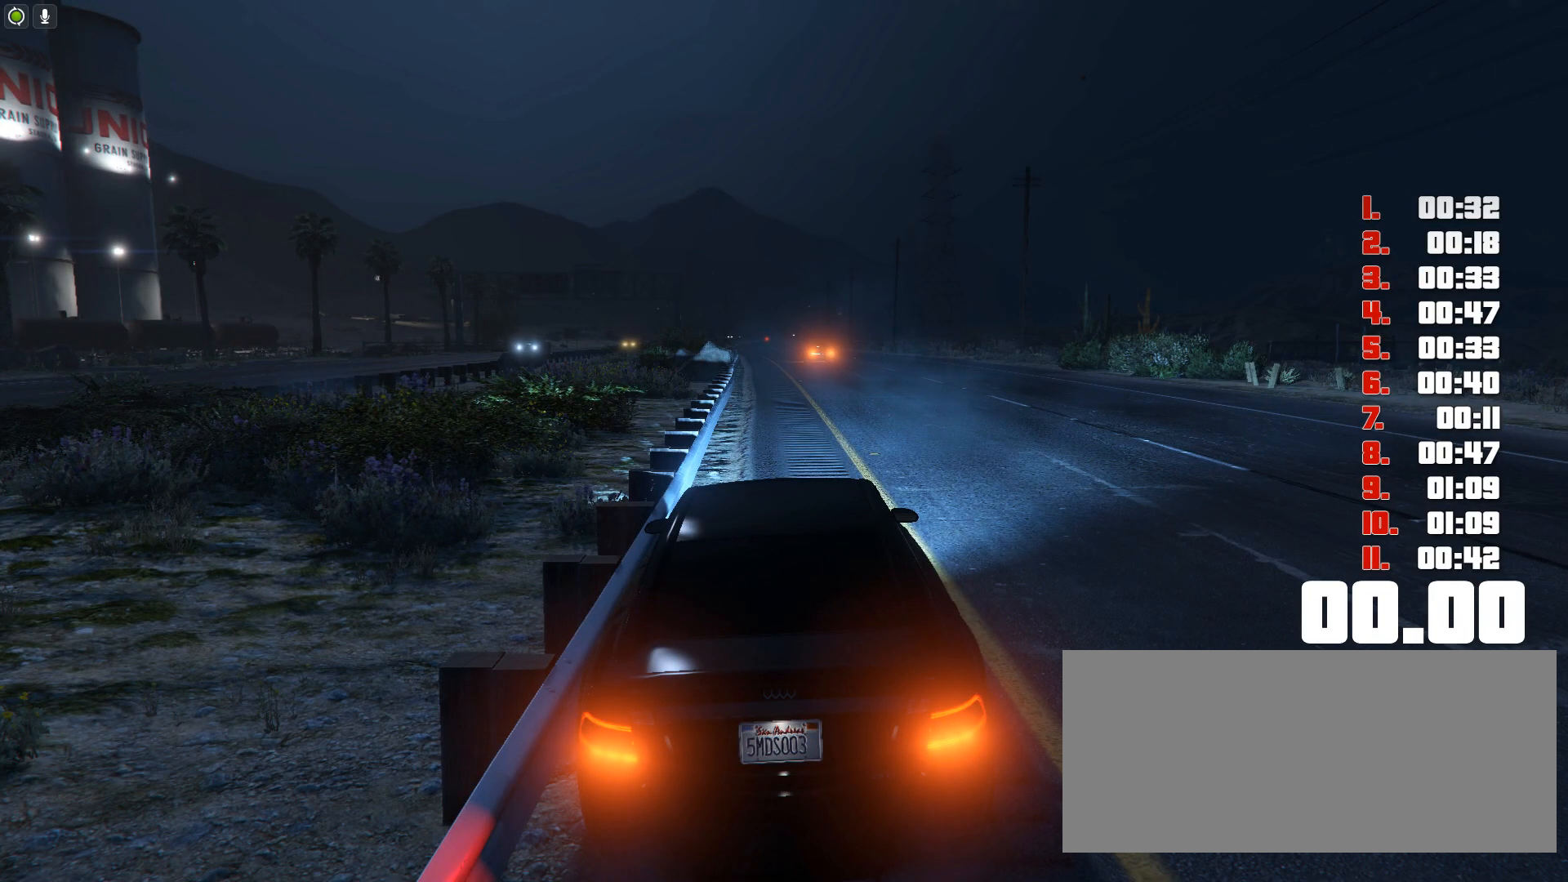
{"keys": ["ctrl"], "events": [[267, "ctrl", "down"]]}
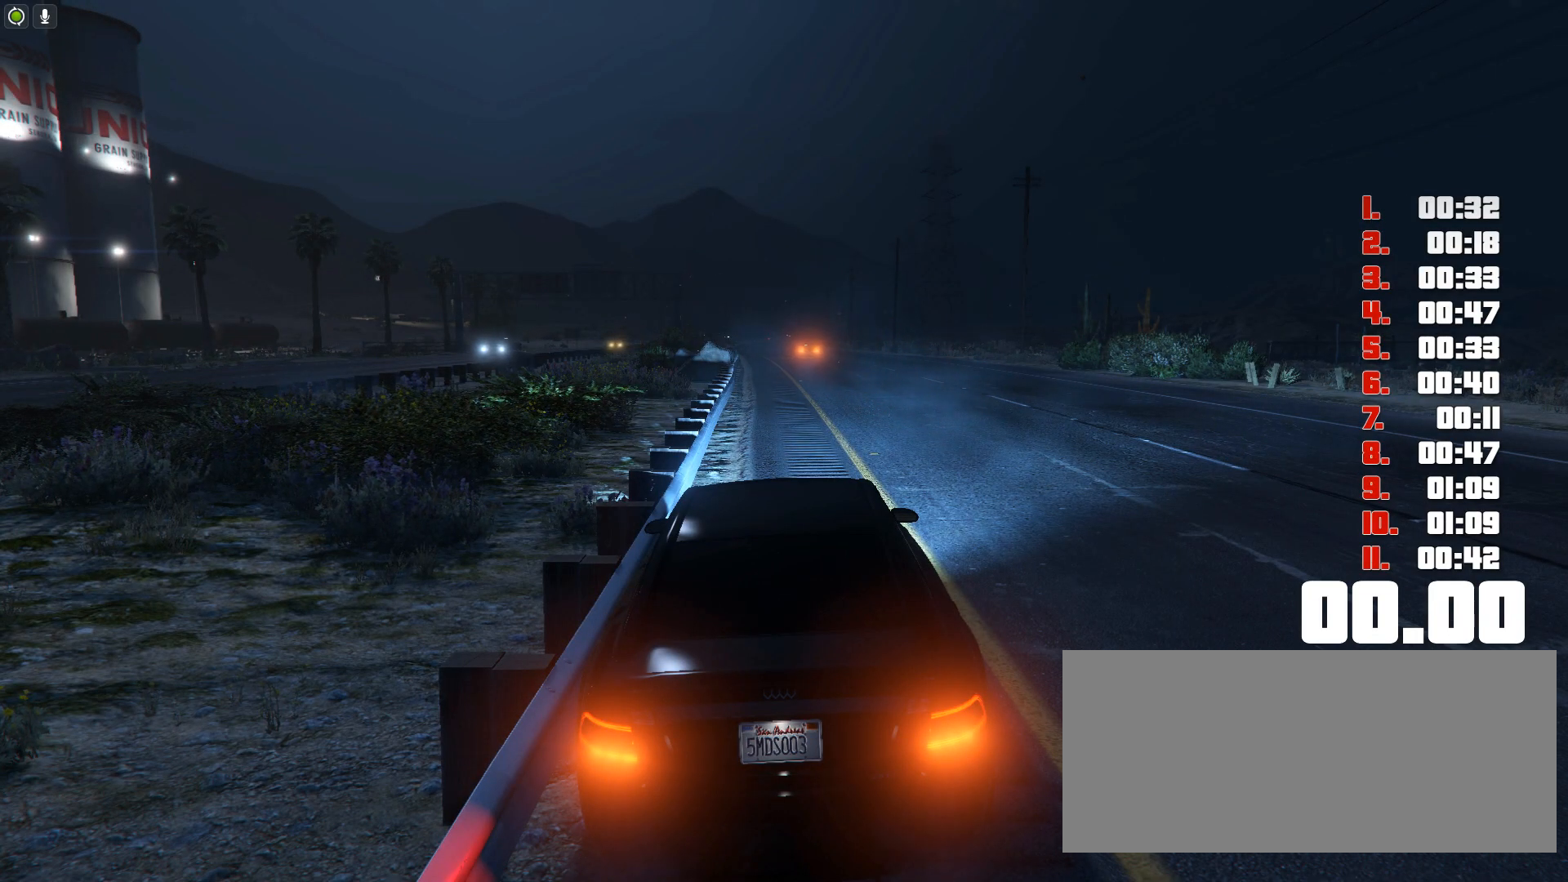
{"keys": ["up"], "events": [[183, "ctrl", "up"], [233, "up", "down"]]}
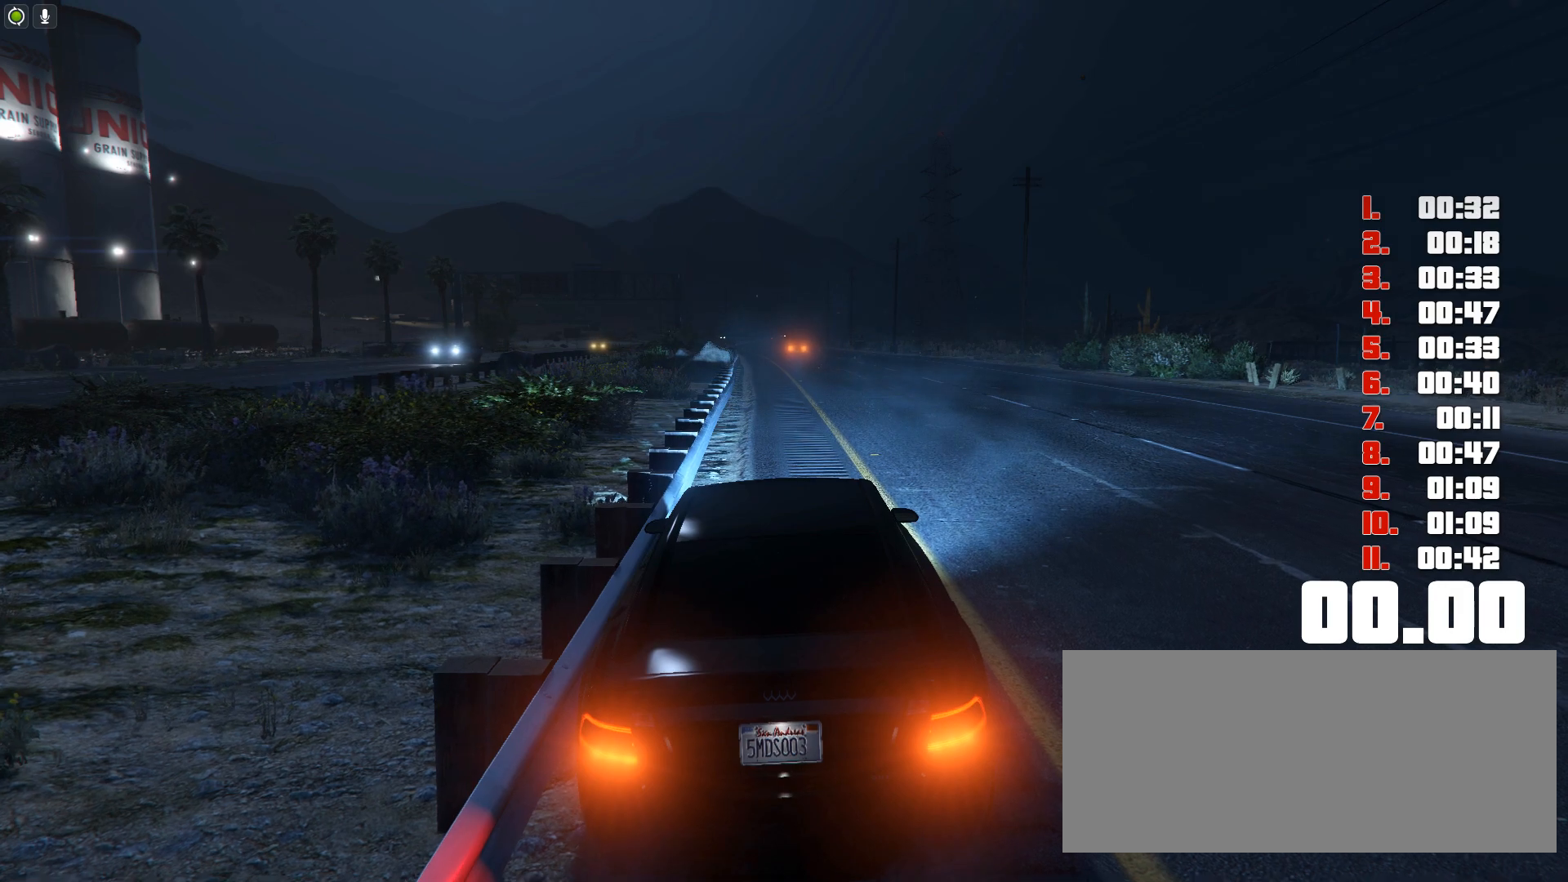
{"keys": ["up"], "events": []}
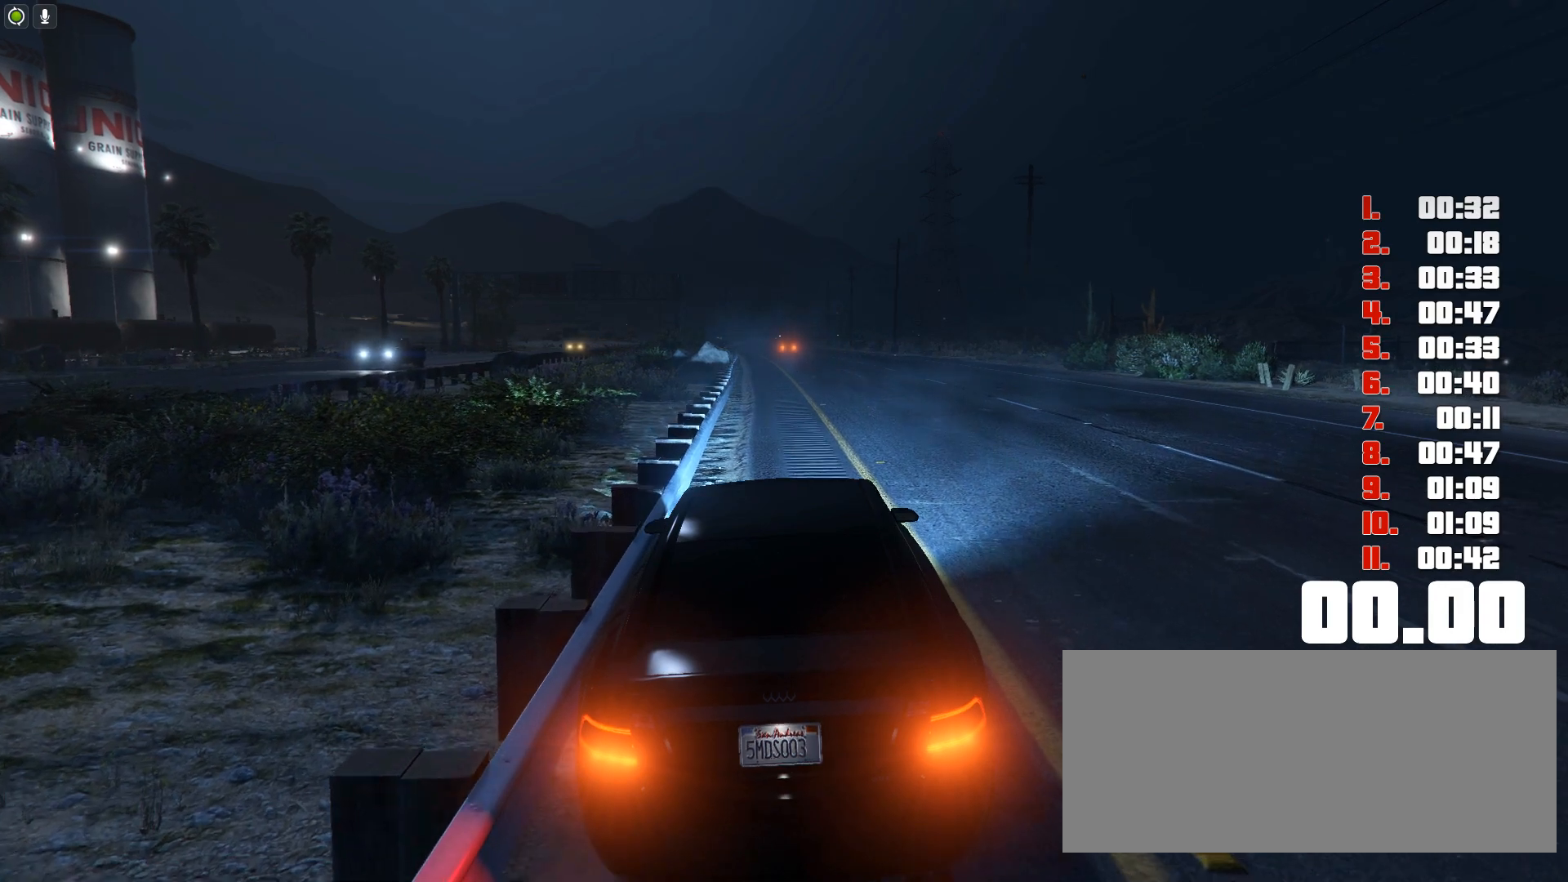
{"keys": ["up"], "events": []}
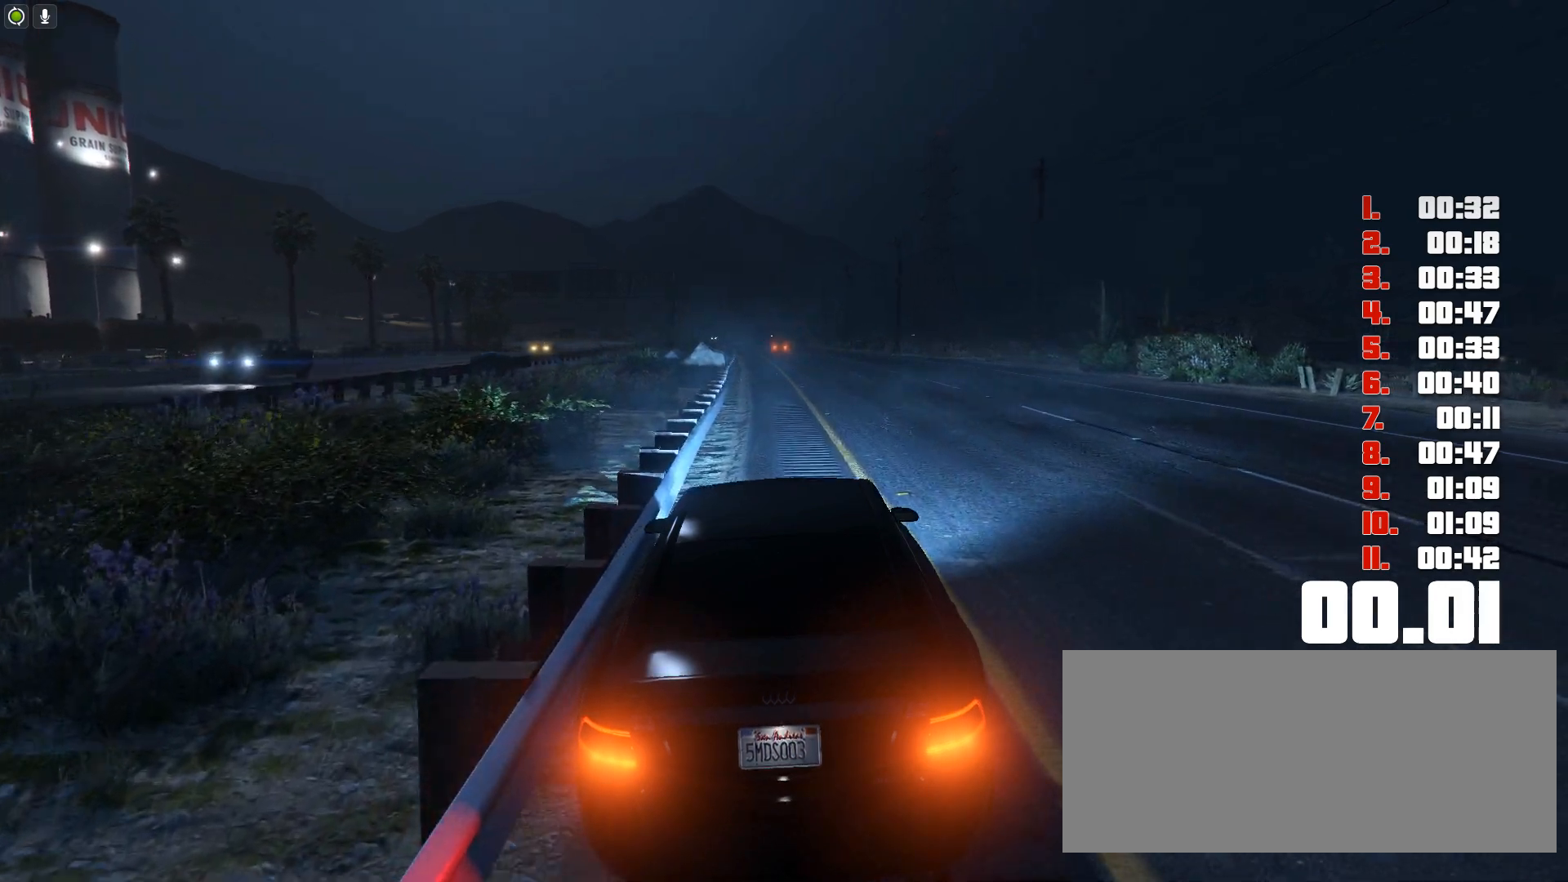
{"keys": ["up"], "events": []}
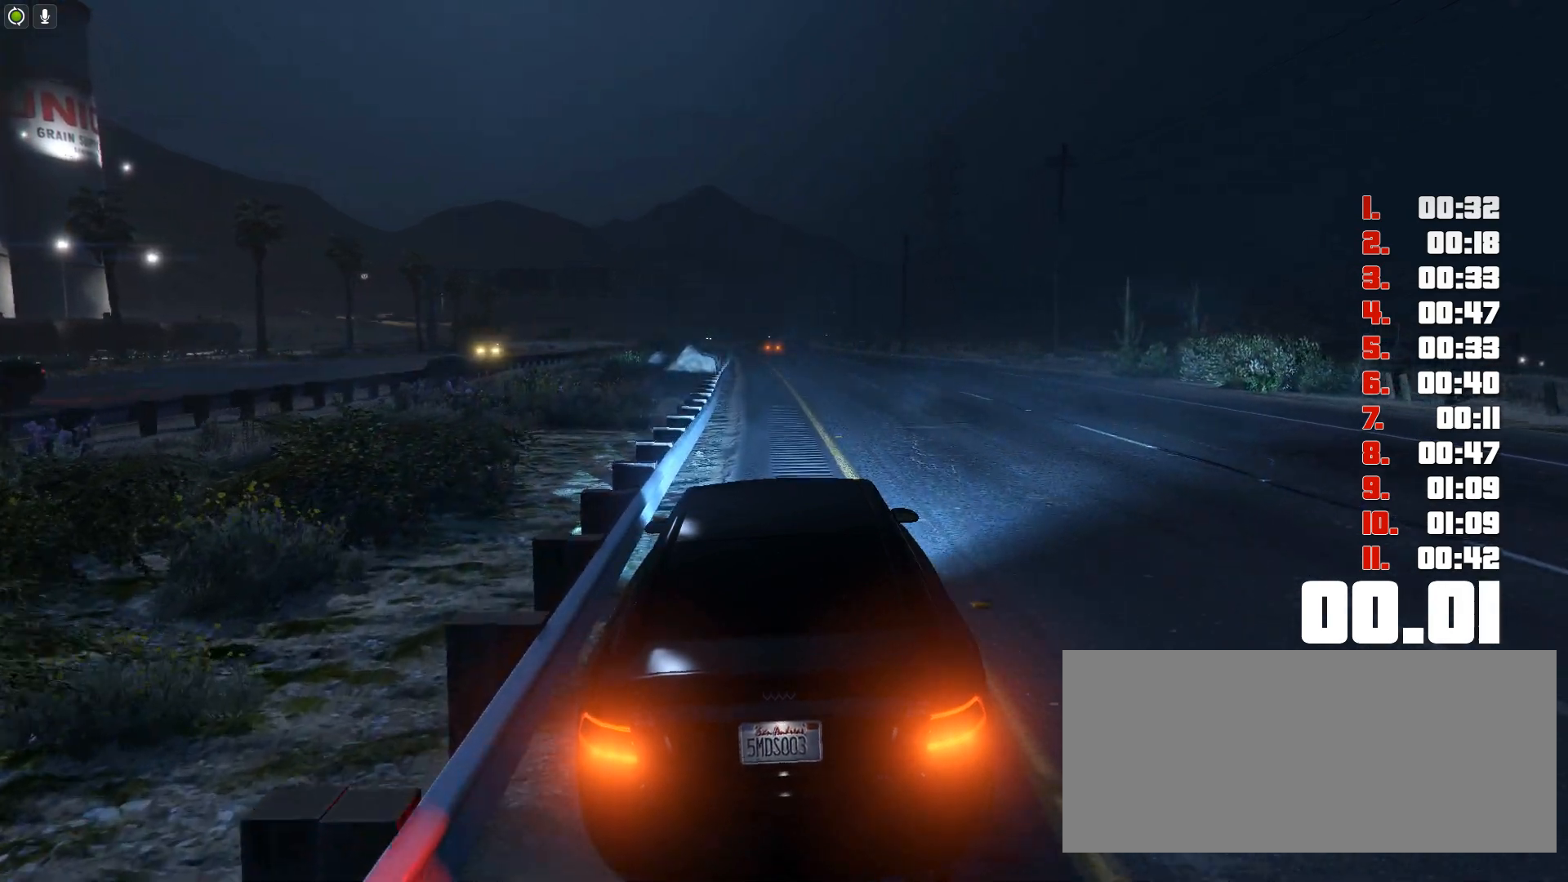
{"keys": ["up"], "events": []}
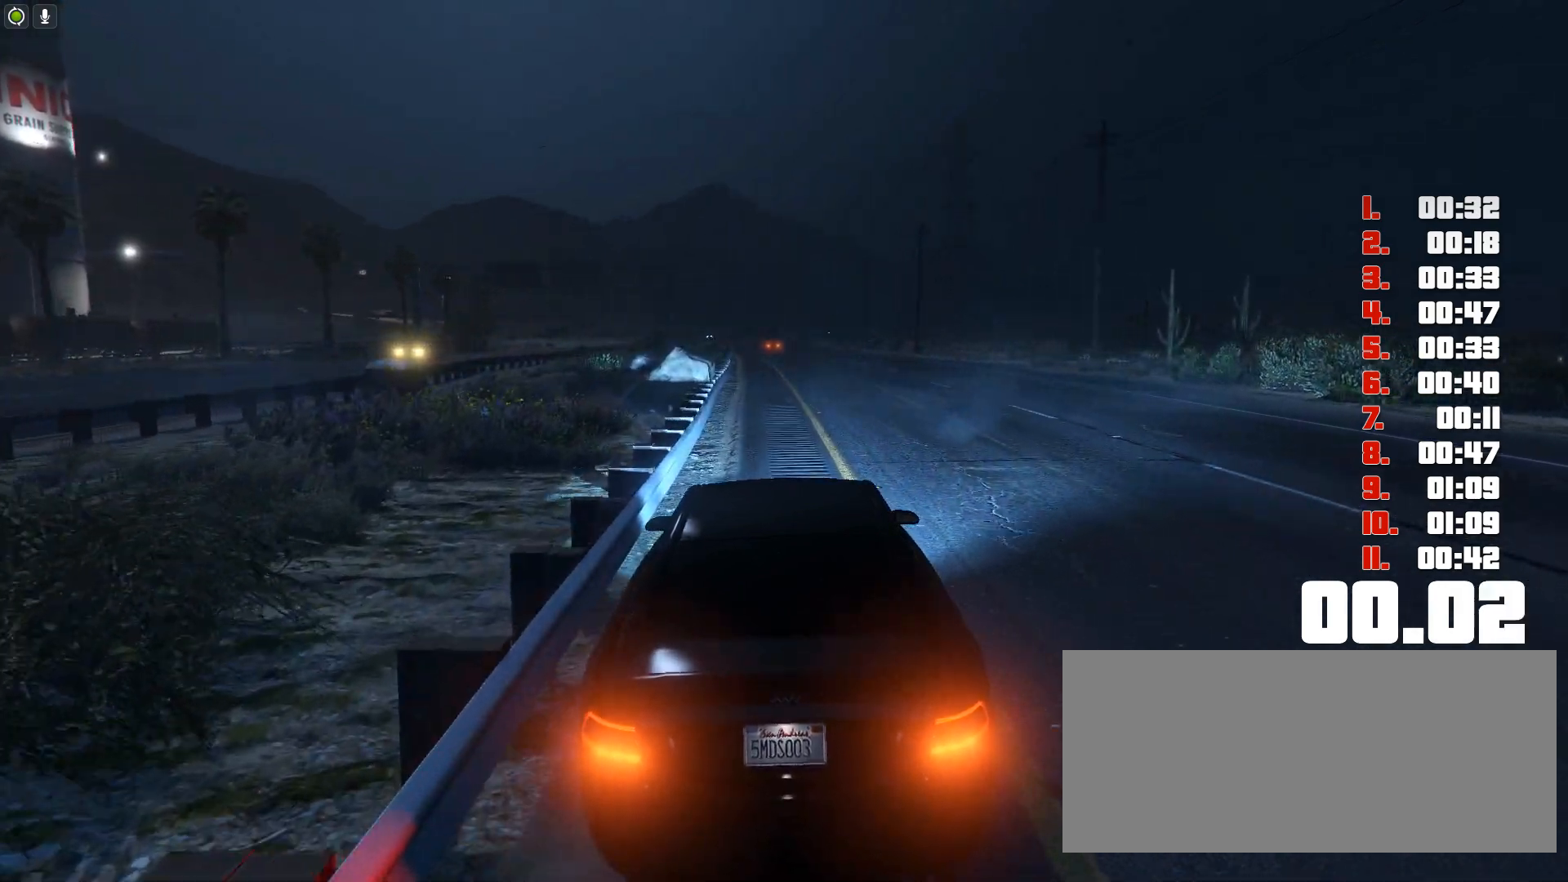
{"keys": ["up"], "events": []}
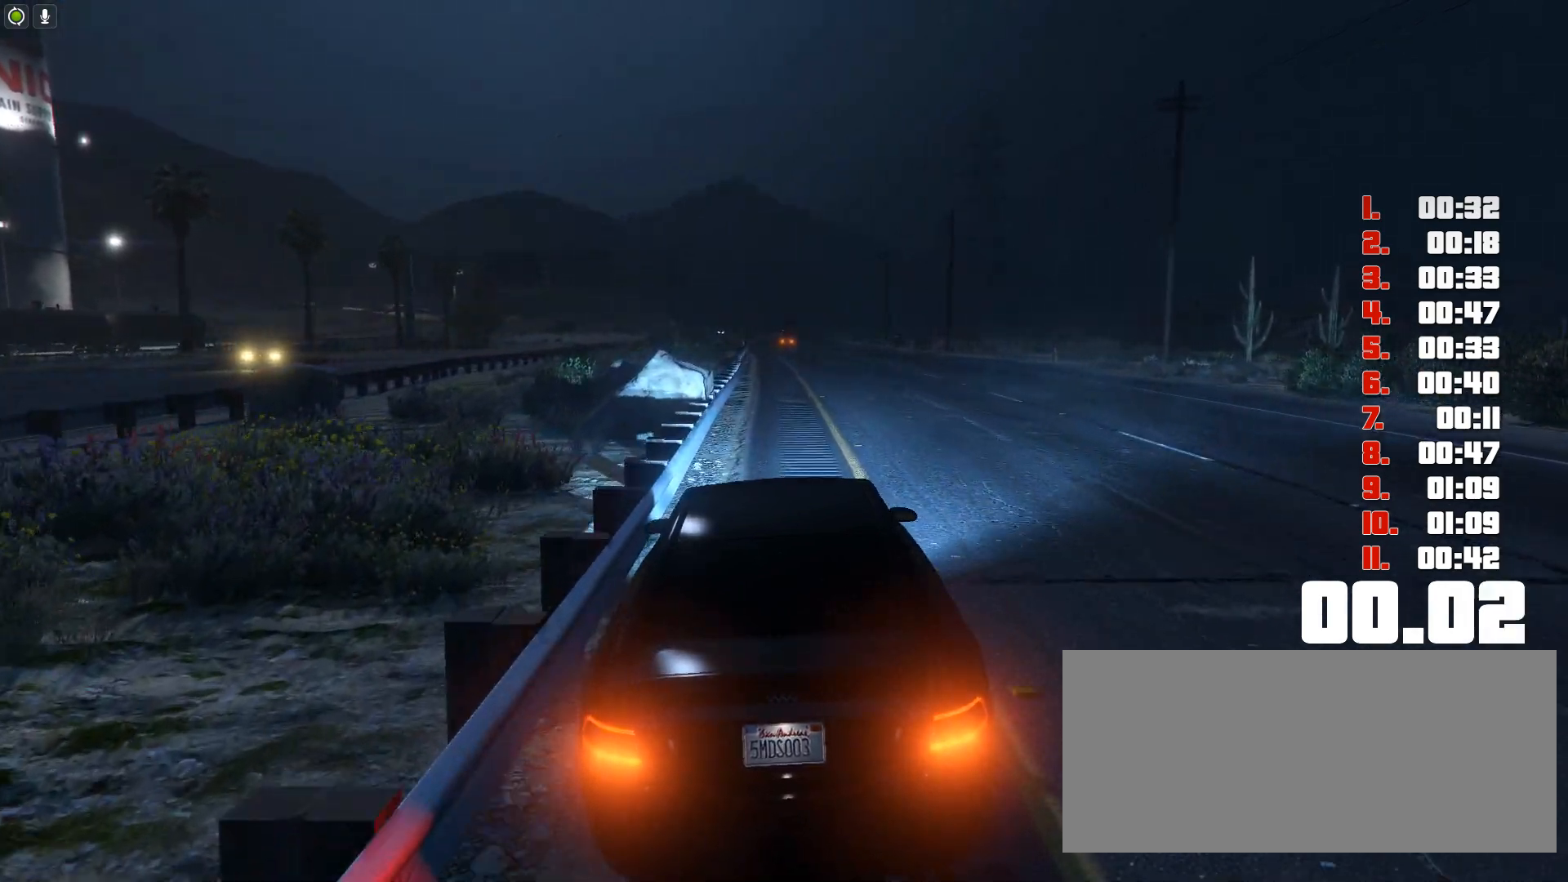
{"keys": ["up"], "events": []}
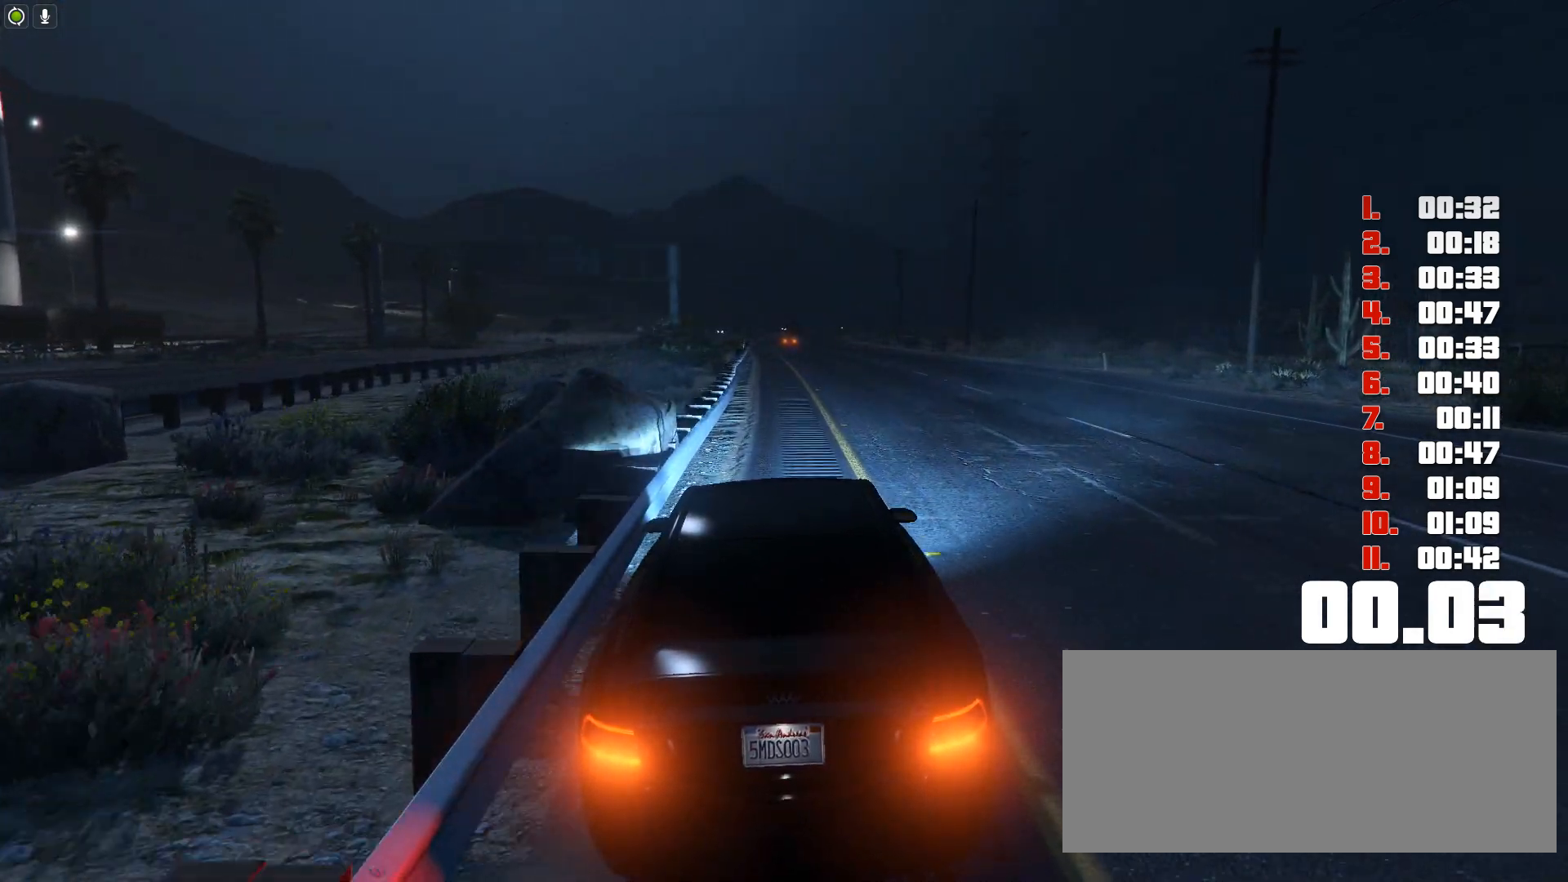
{"keys": ["up"], "events": []}
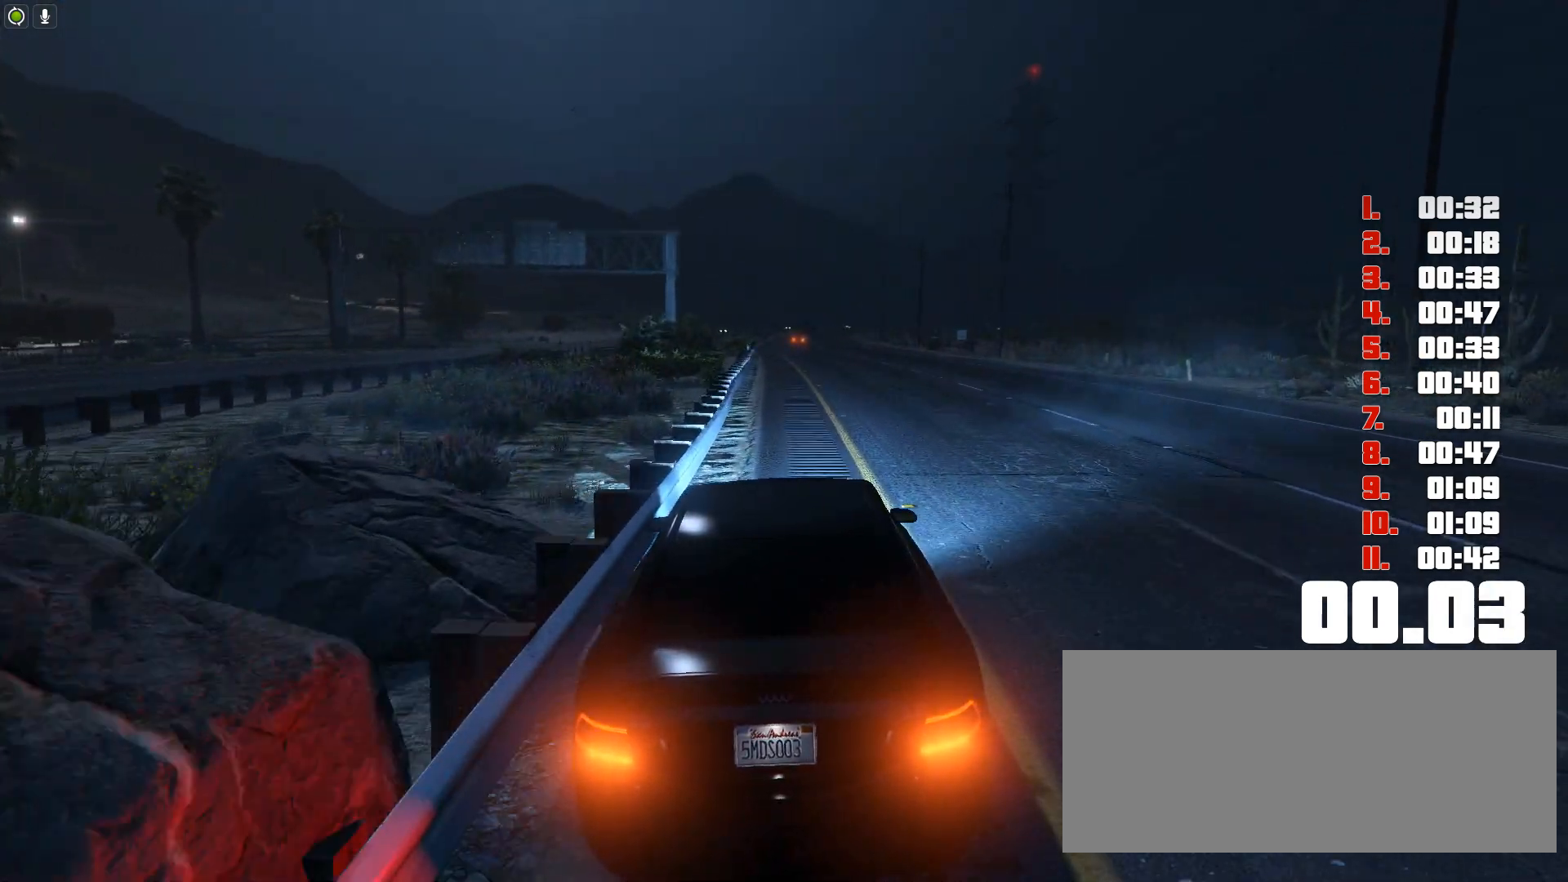
{"keys": ["up"], "events": []}
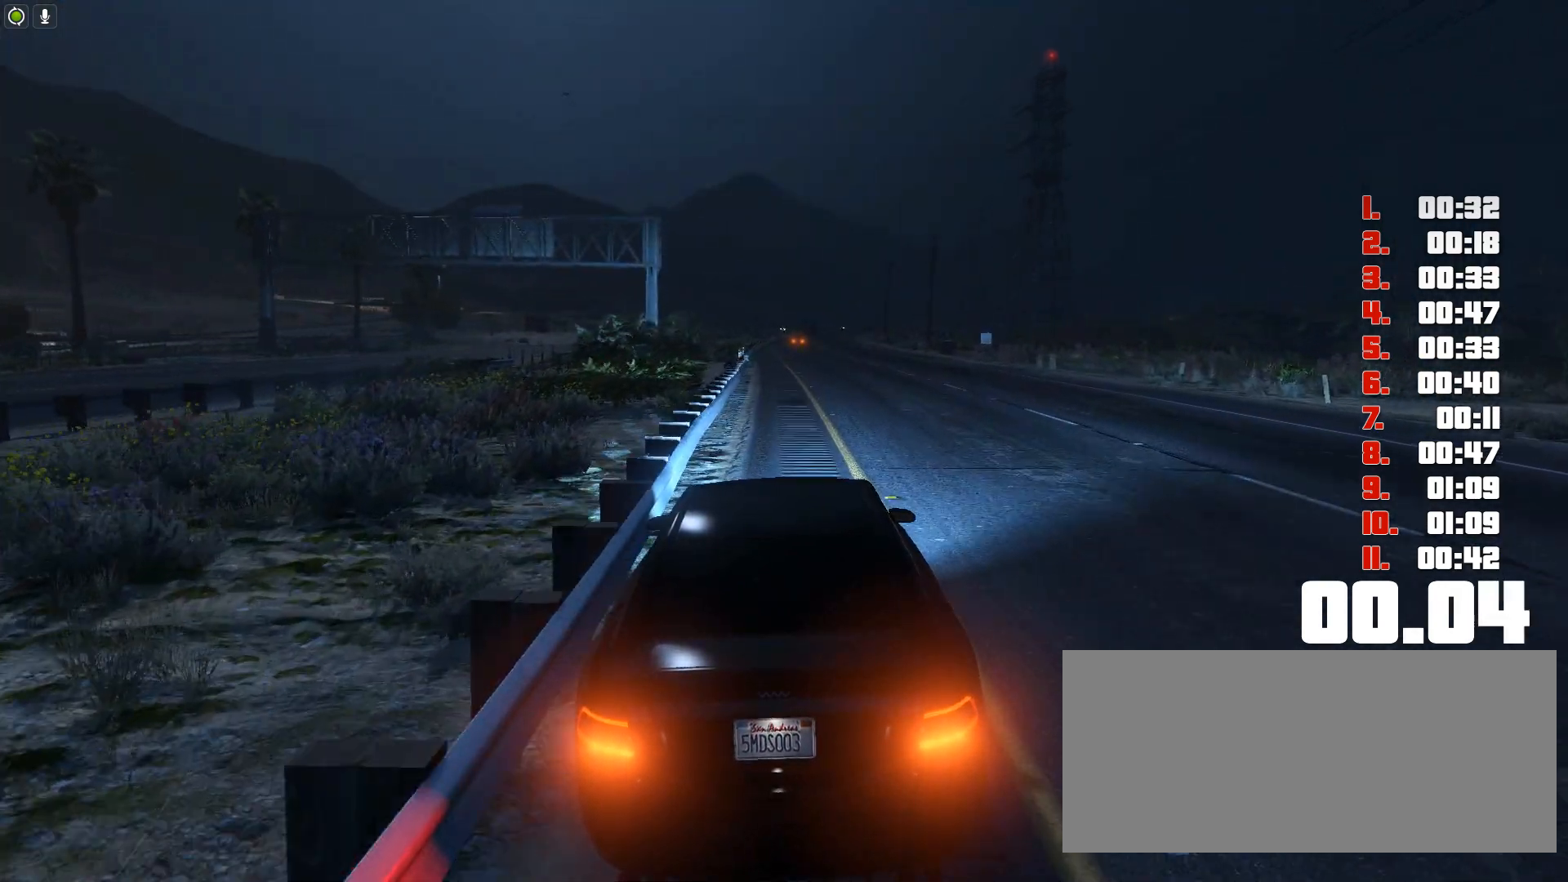
{"keys": ["up"], "events": []}
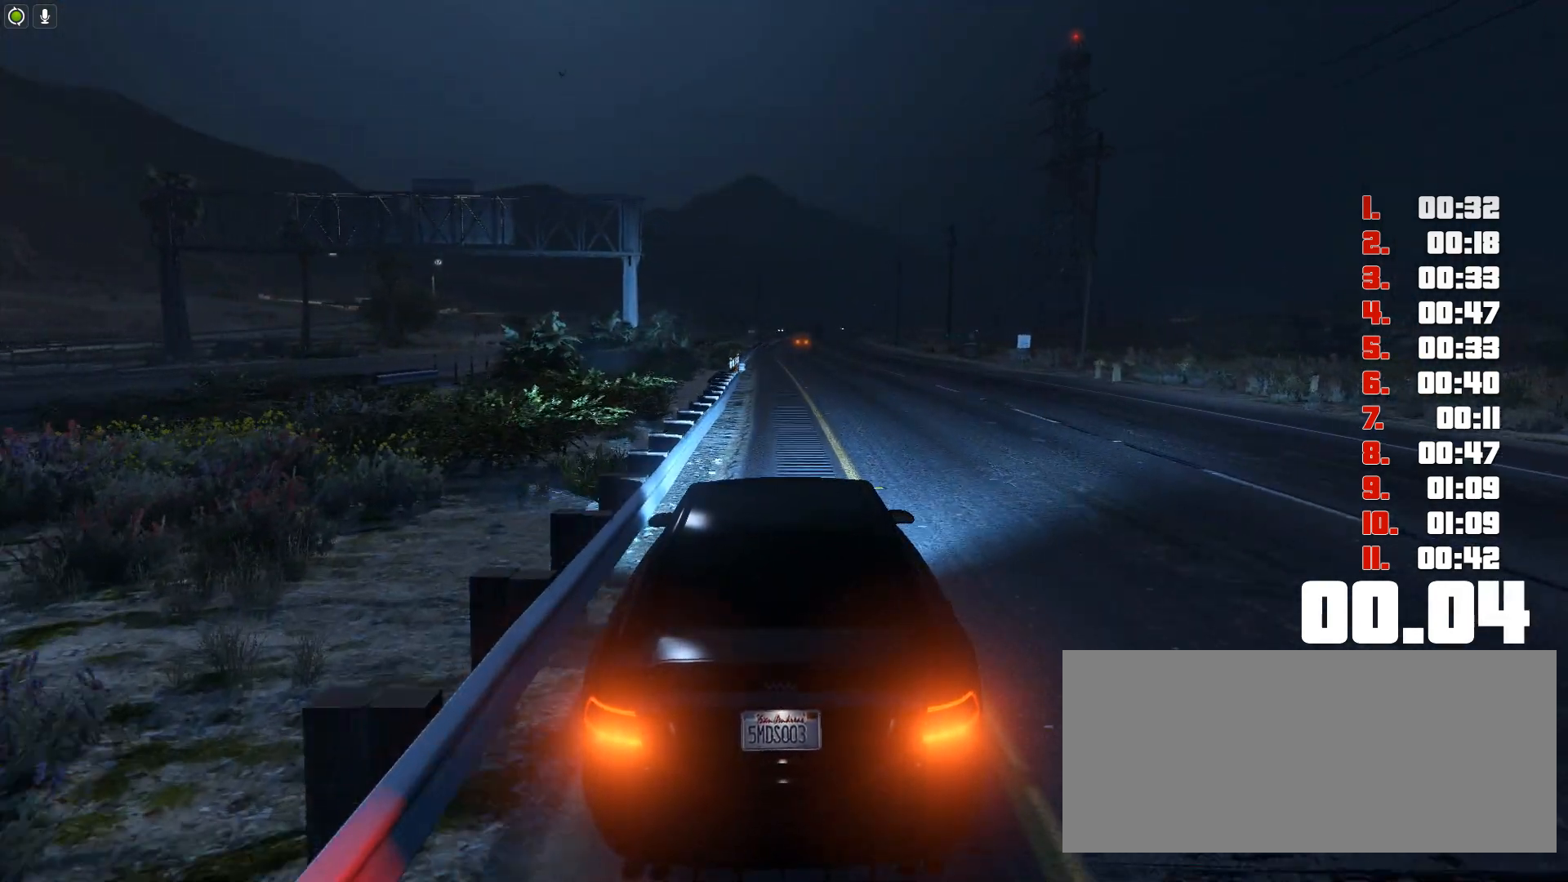
{"keys": ["up"], "events": []}
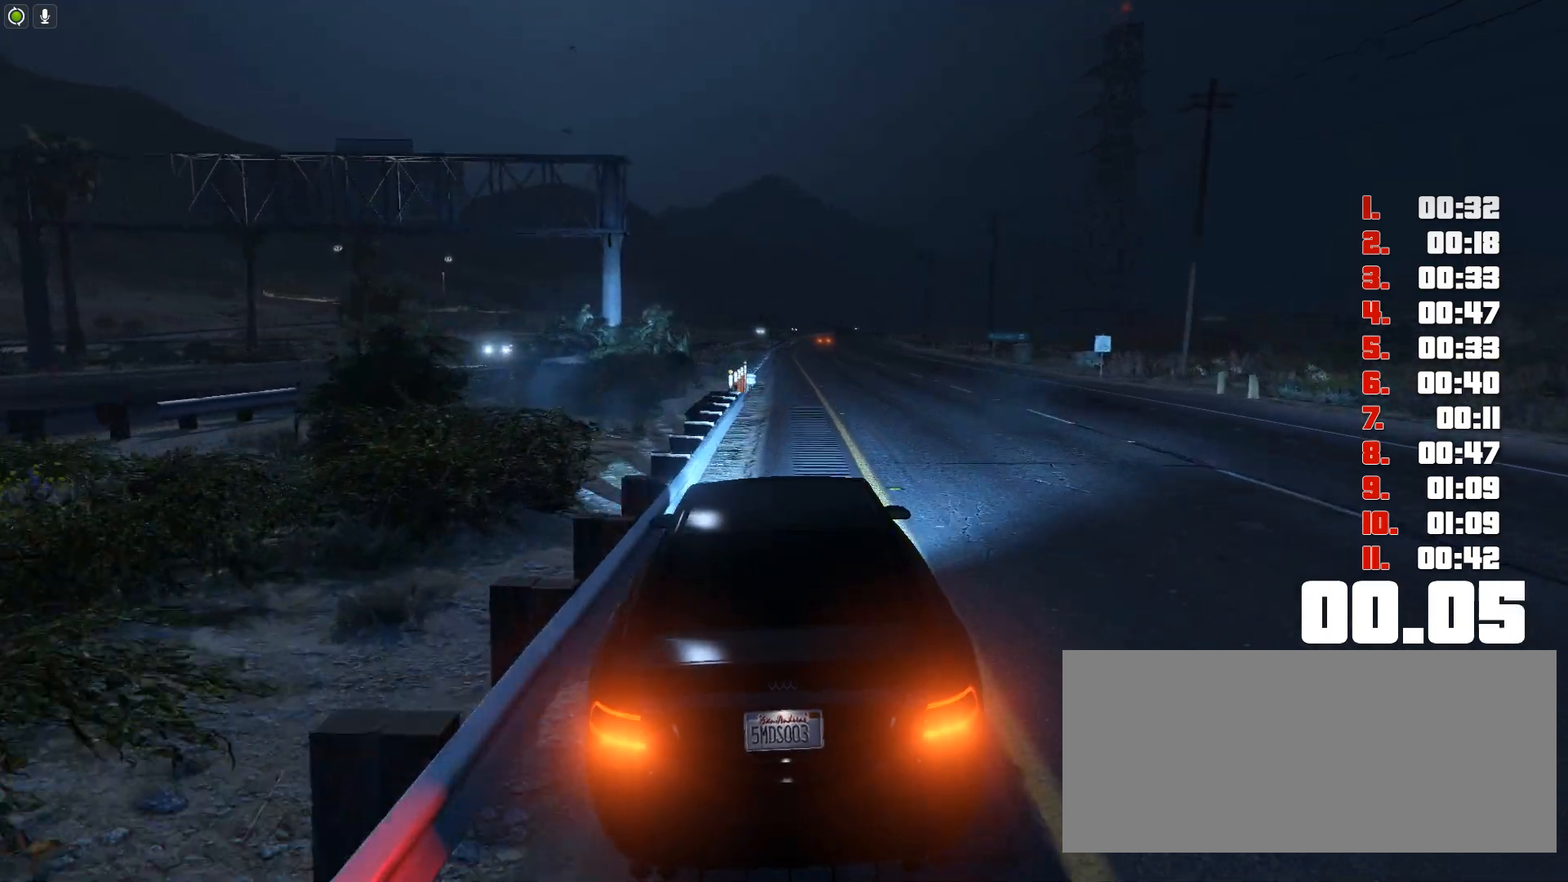
{"keys": ["up"], "events": []}
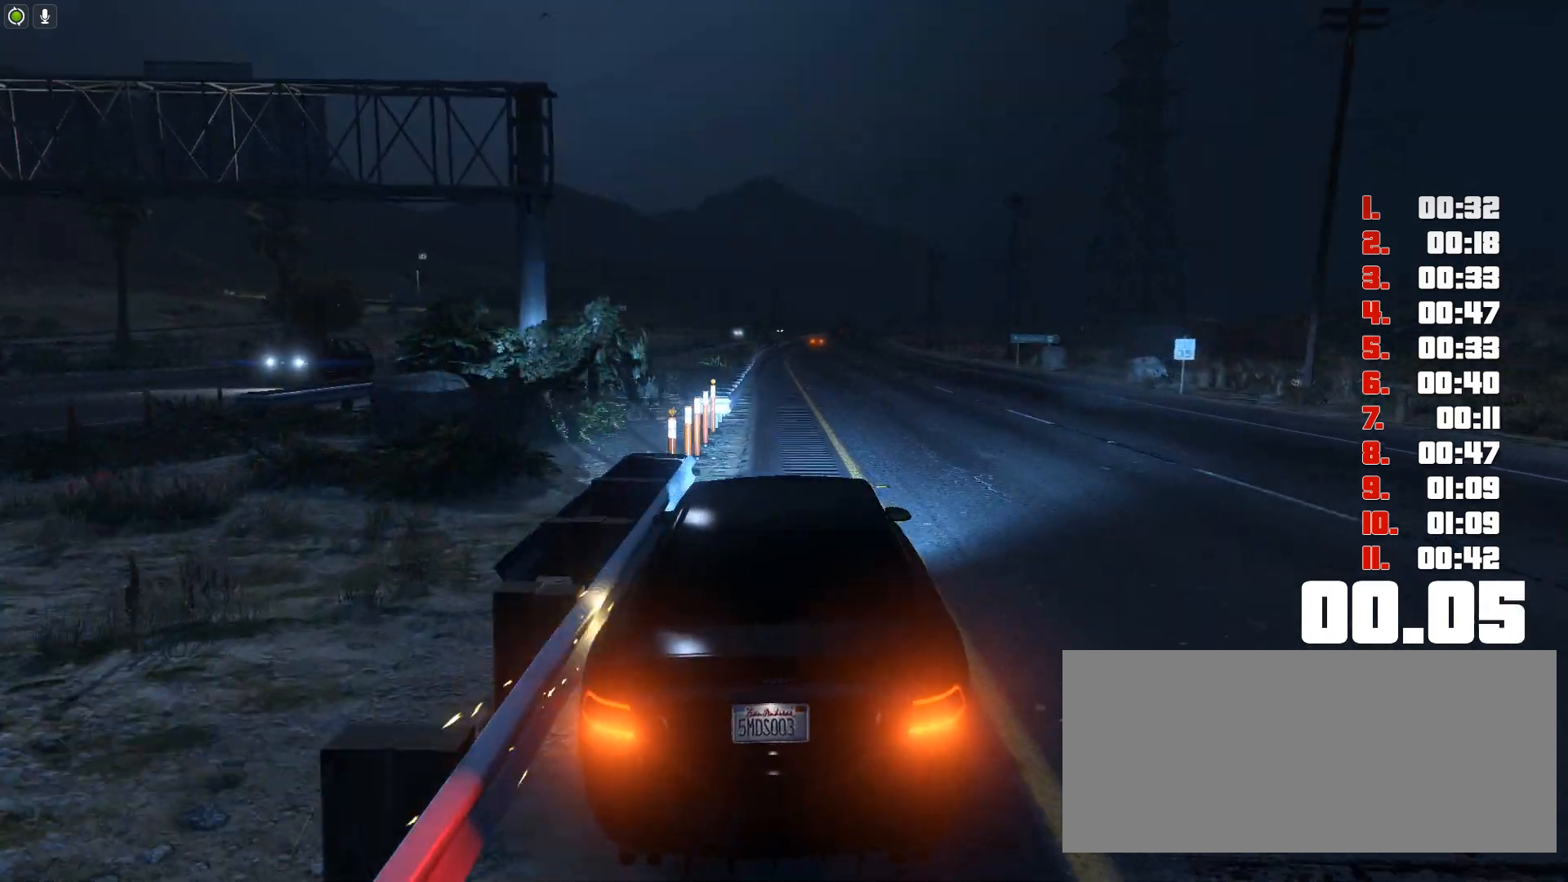
{"keys": ["up"], "events": []}
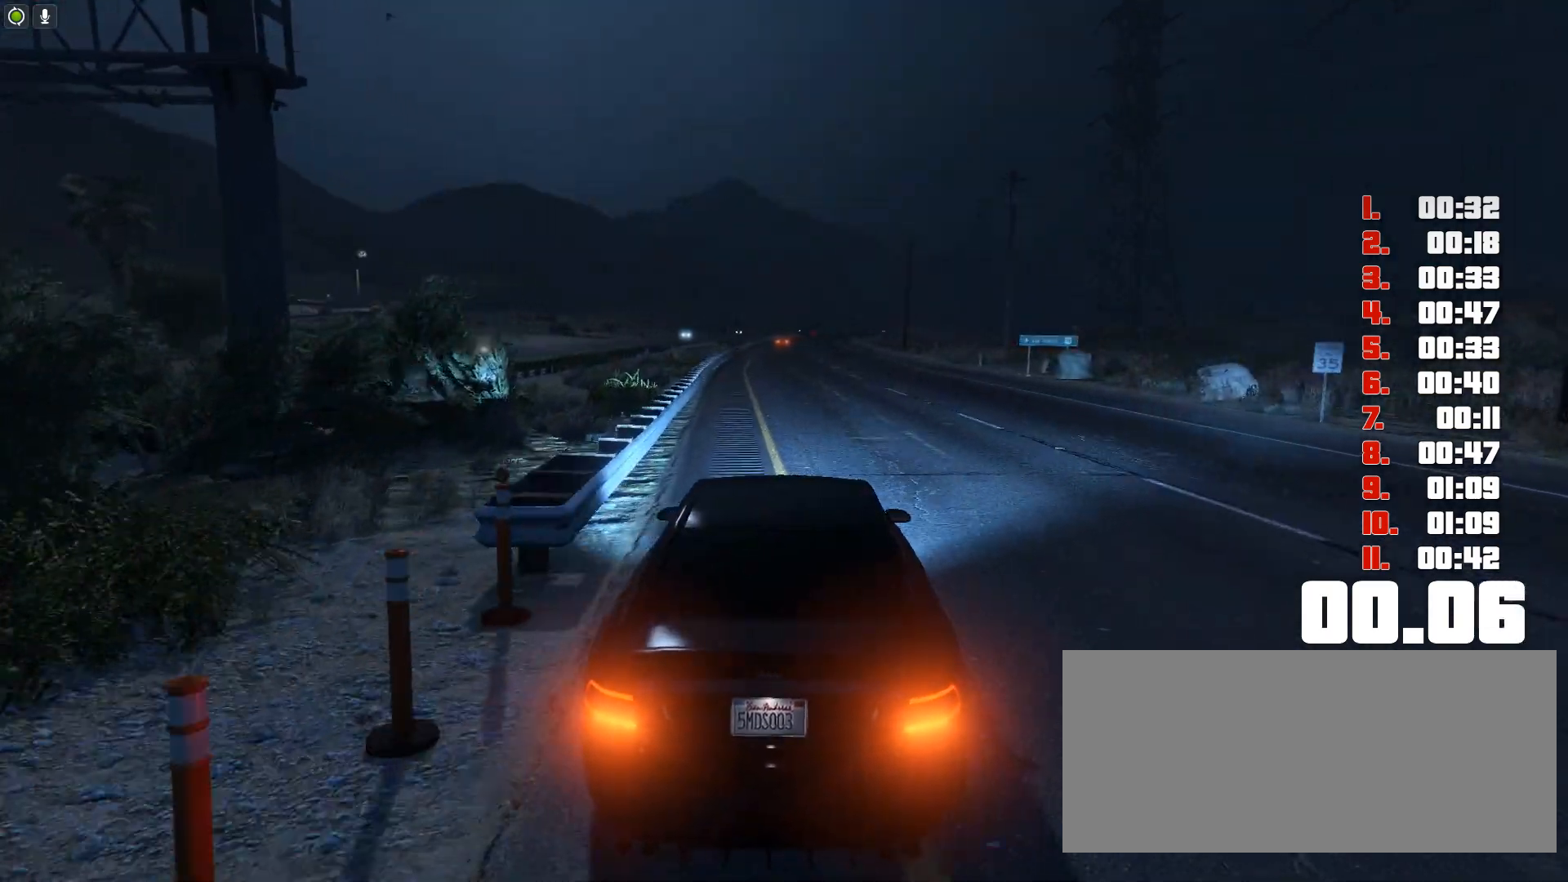
{"keys": ["up"], "events": []}
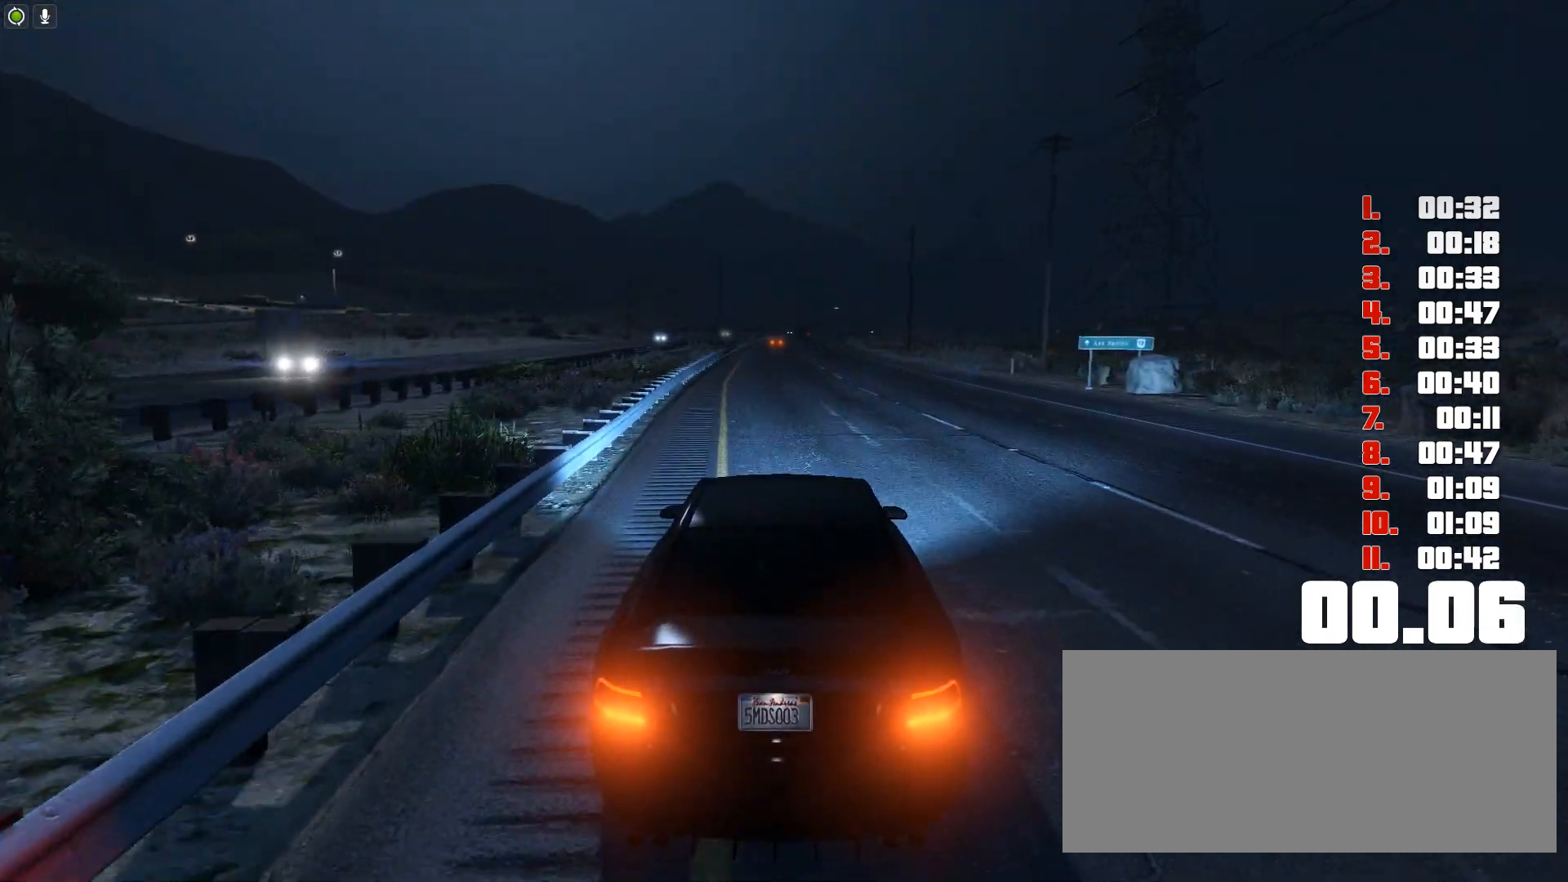
{"keys": ["up"], "events": []}